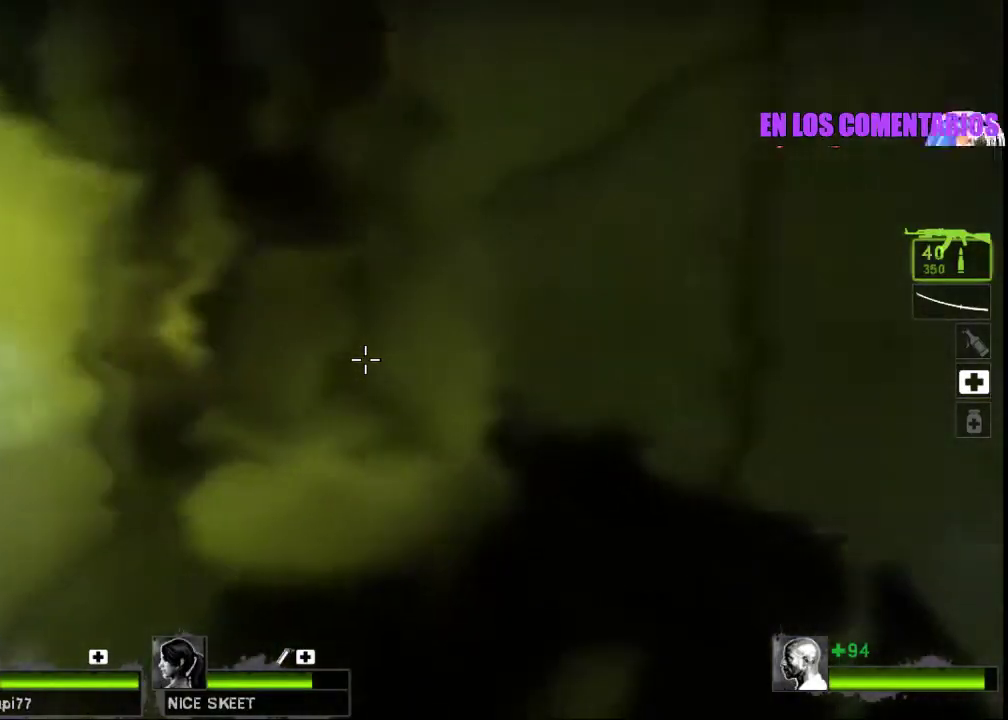
Gameplay with keyboard and mouse; each line is a JSON object with the keys and mouse buttons held at the frame after it. "events" lists presses ("down") and releases ("up") of "a", "ctrl", "d", "e", "f", "q", "r", "s", "shift", "space", "tab", "w", "mouse_left", "mouse_wheel", "mouse_right", "mouse_mb4" and "mouse_mb5" between this image and that frame as [ms after this image, input, new state], when the widget could be followed in between. "mouse_left", "mouse_wheel", "mouse_right", "mouse_mb4", "mouse_mb5" = the "left", "wheel", "right", "mb4", "mb5" buttons of the "mouse" list. No other keys are recorded. "wheel" means that the mouse wheel is clicked or scrolled. Not read: mouse_move.
{"keys": ["w"], "mouse": [], "events": [[133, "space", "down"], [267, "space", "up"]]}
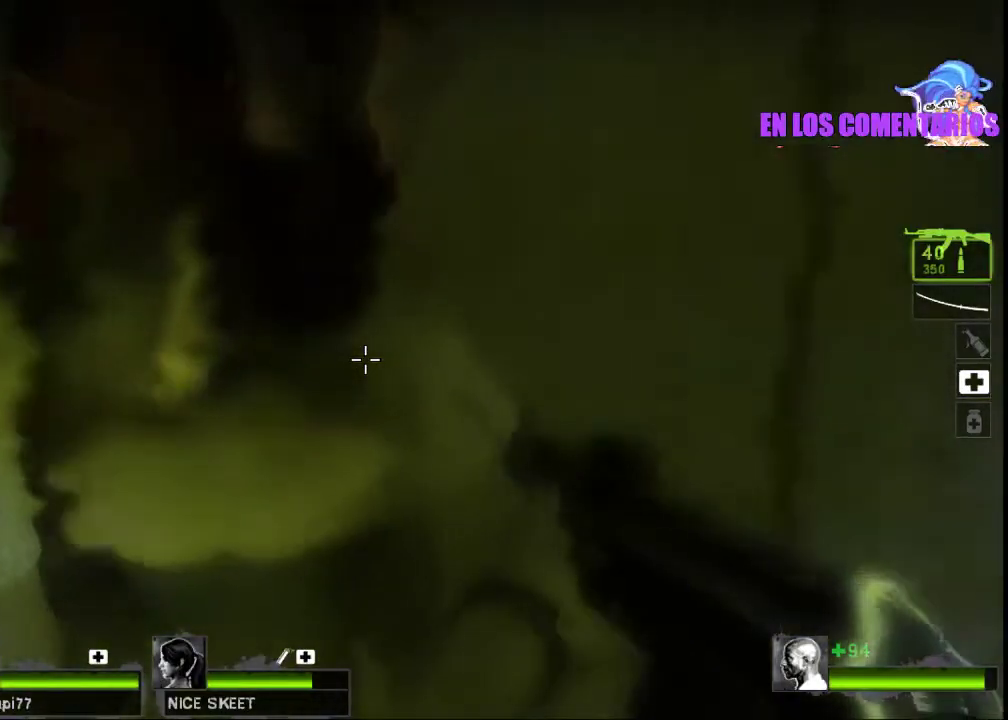
{"keys": ["w"], "mouse": [], "events": [[267, "space", "down"], [400, "space", "up"]]}
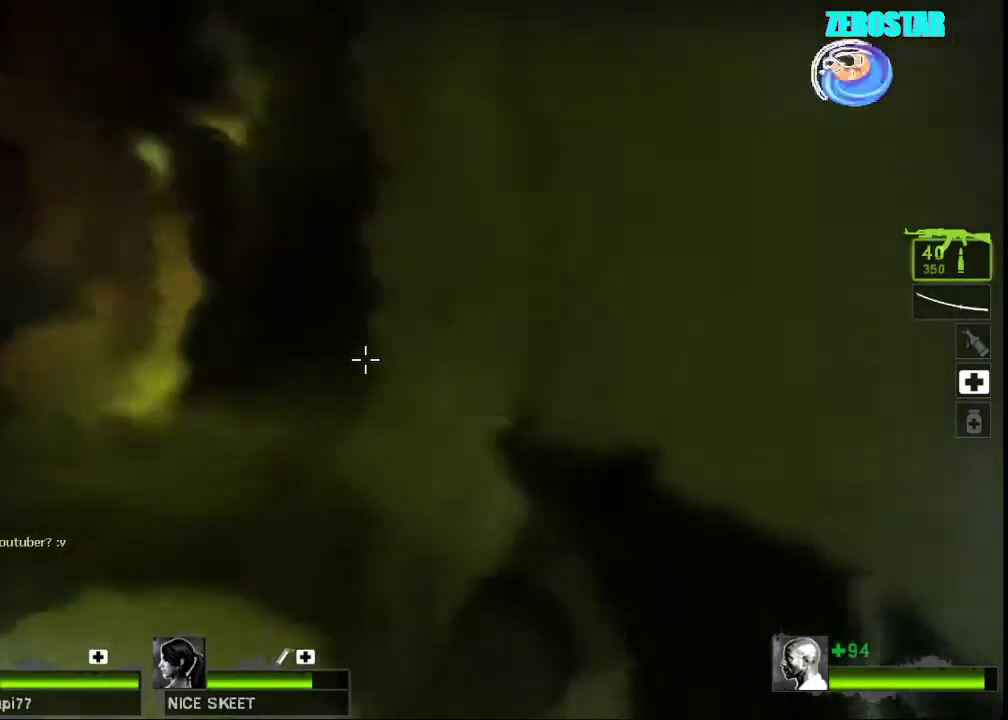
{"keys": ["w"], "mouse": [], "events": [[233, "a", "down"], [367, "a", "up"]]}
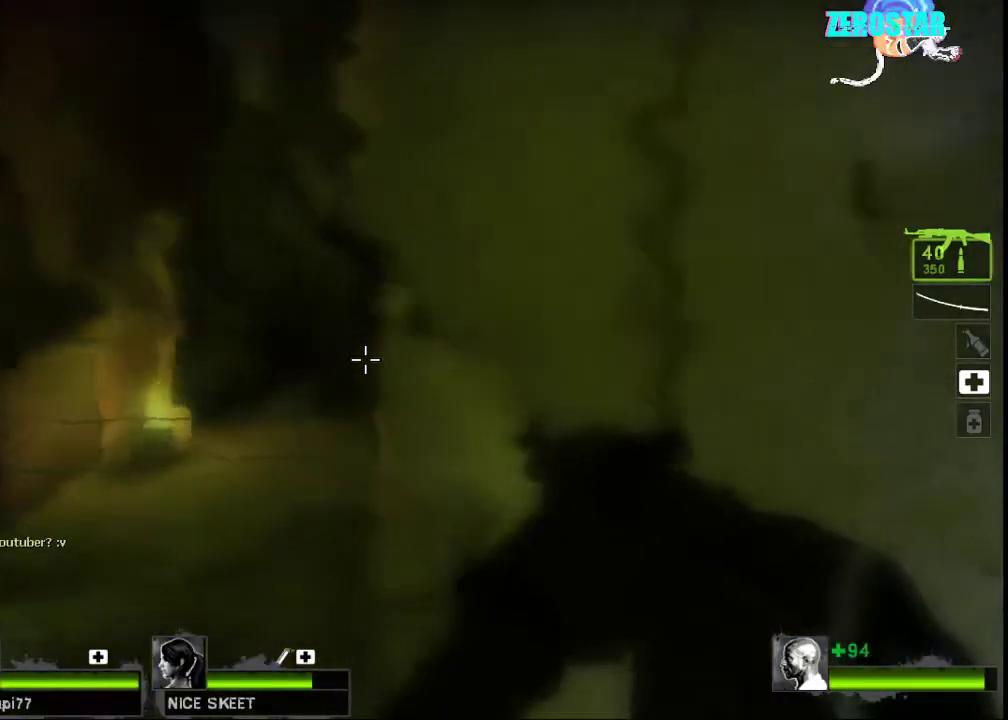
{"keys": [], "mouse": [], "events": [[100, "w", "up"]]}
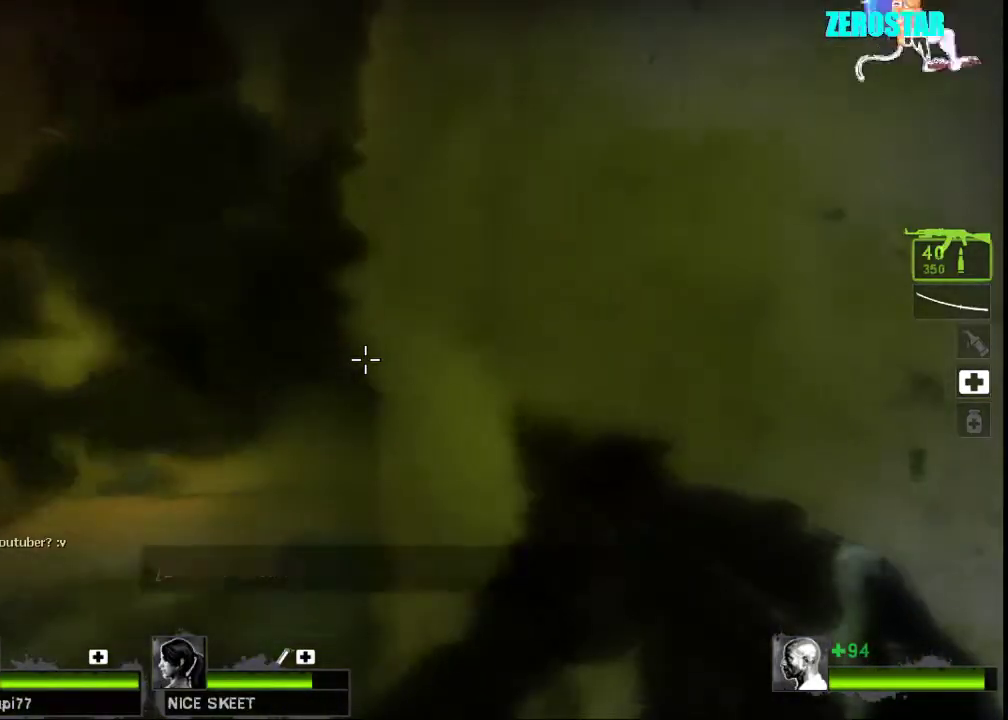
{"keys": [], "mouse": [], "events": []}
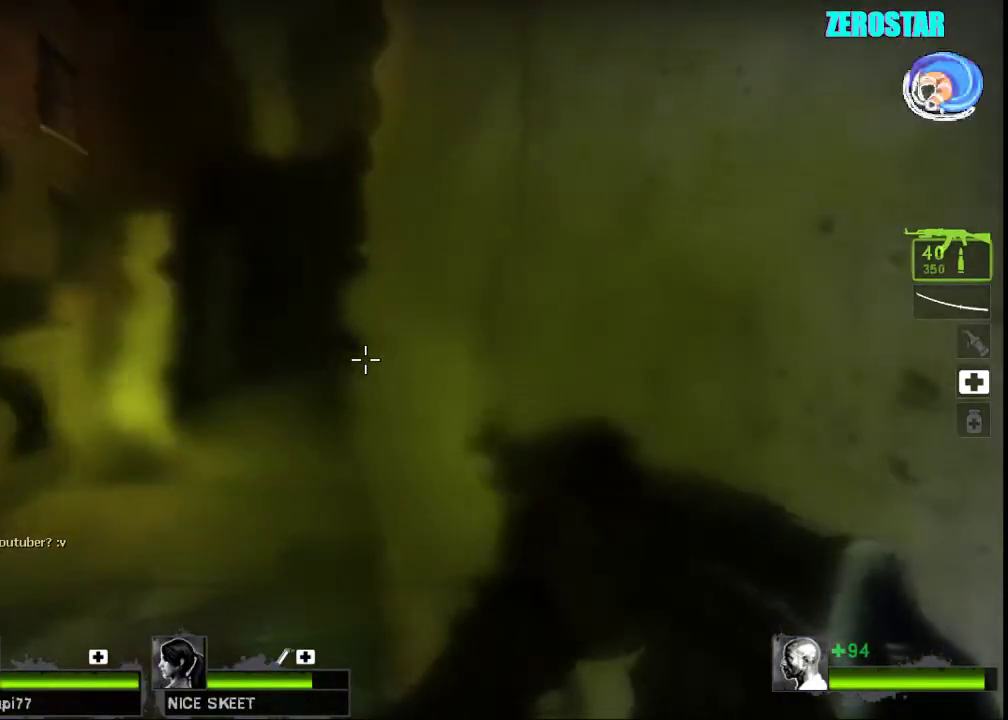
{"keys": [], "mouse": [], "events": []}
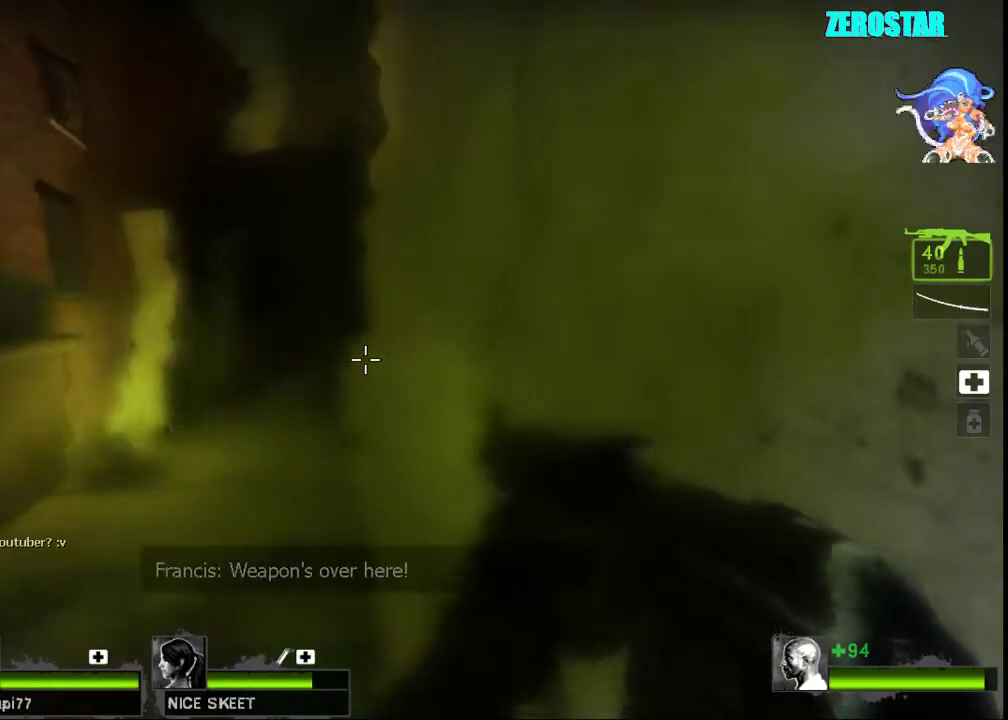
{"keys": [], "mouse": [], "events": []}
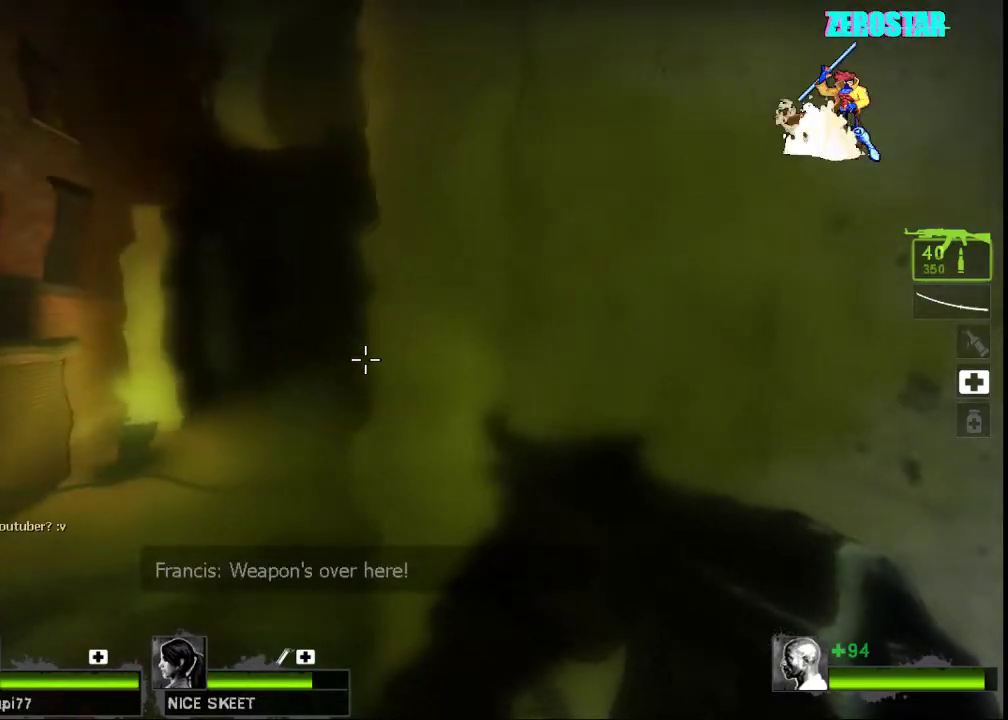
{"keys": [], "mouse": [], "events": []}
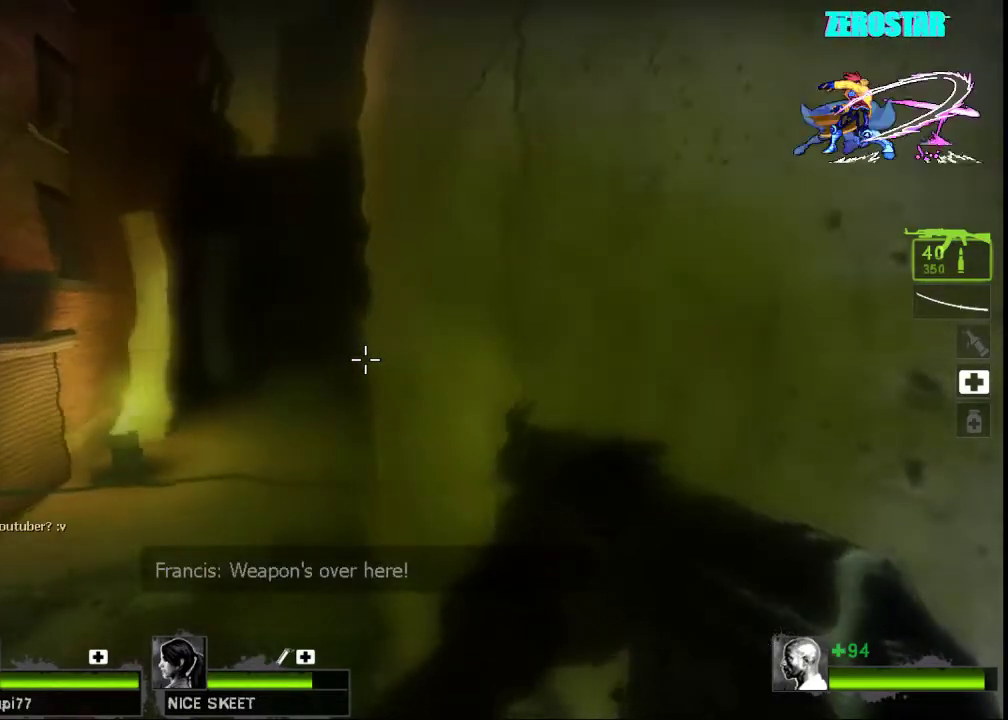
{"keys": [], "mouse": [], "events": []}
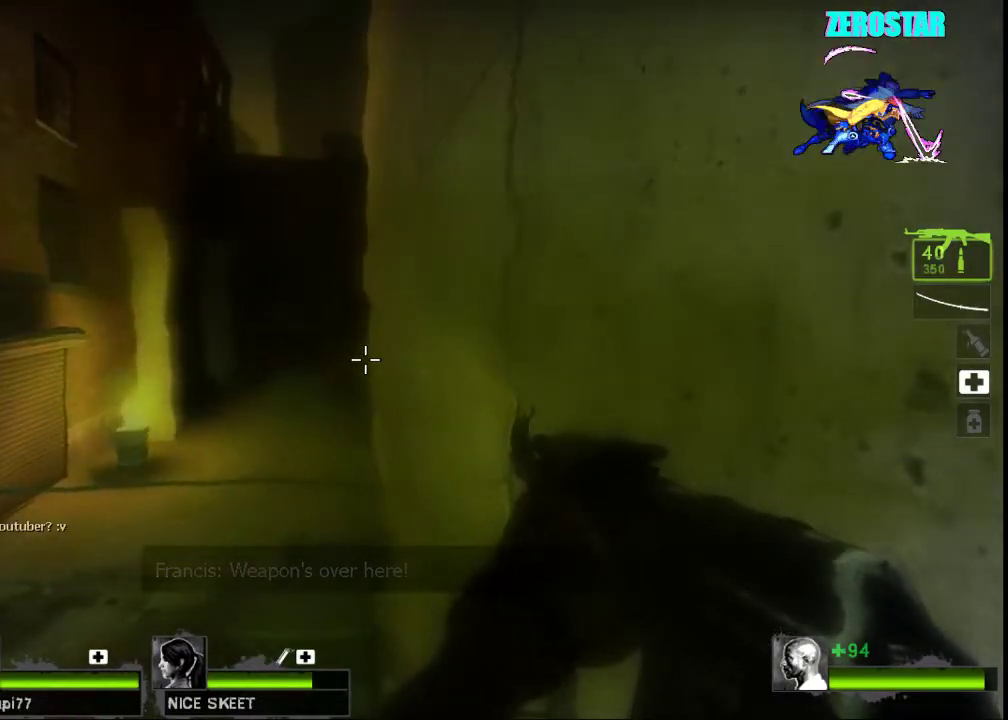
{"keys": [], "mouse": [], "events": []}
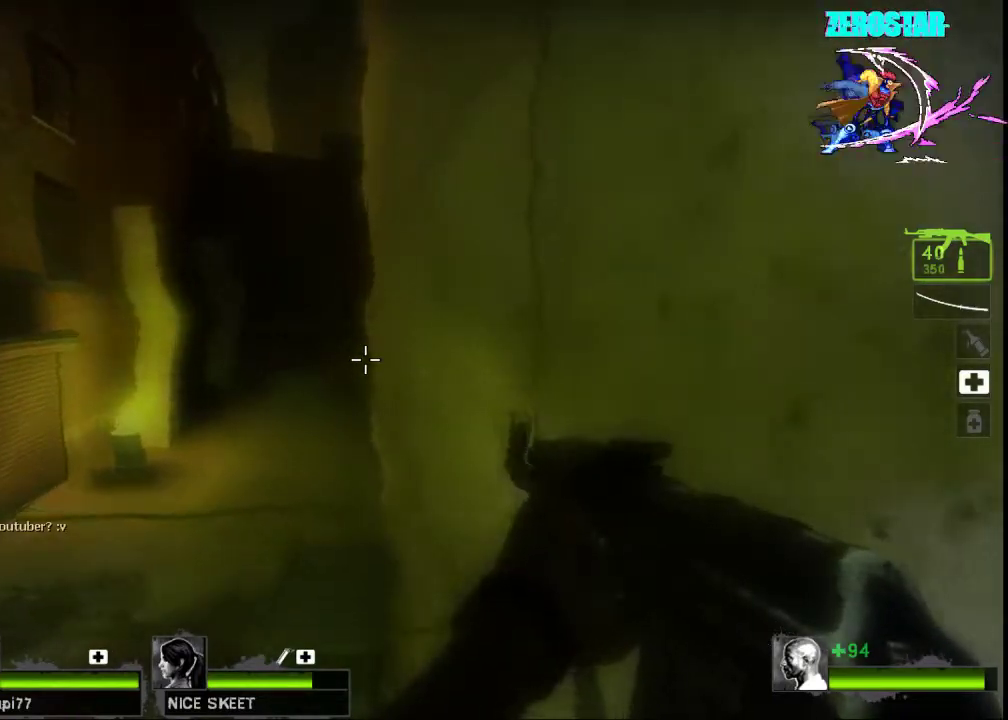
{"keys": [], "mouse": [], "events": []}
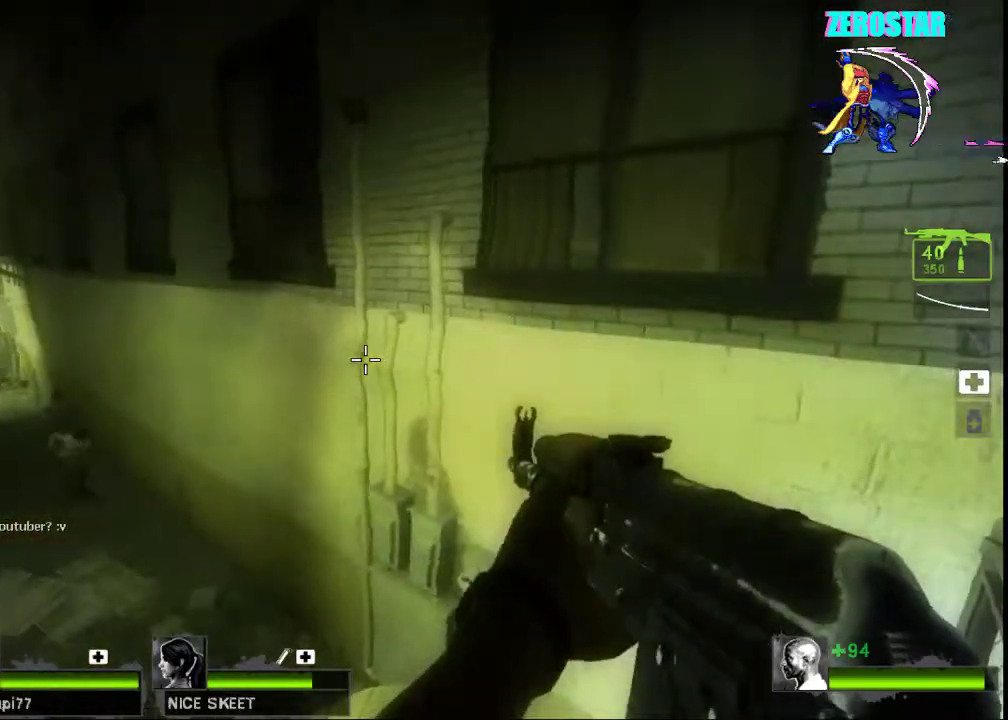
{"keys": ["ctrl"], "mouse": [], "events": [[267, "ctrl", "down"]]}
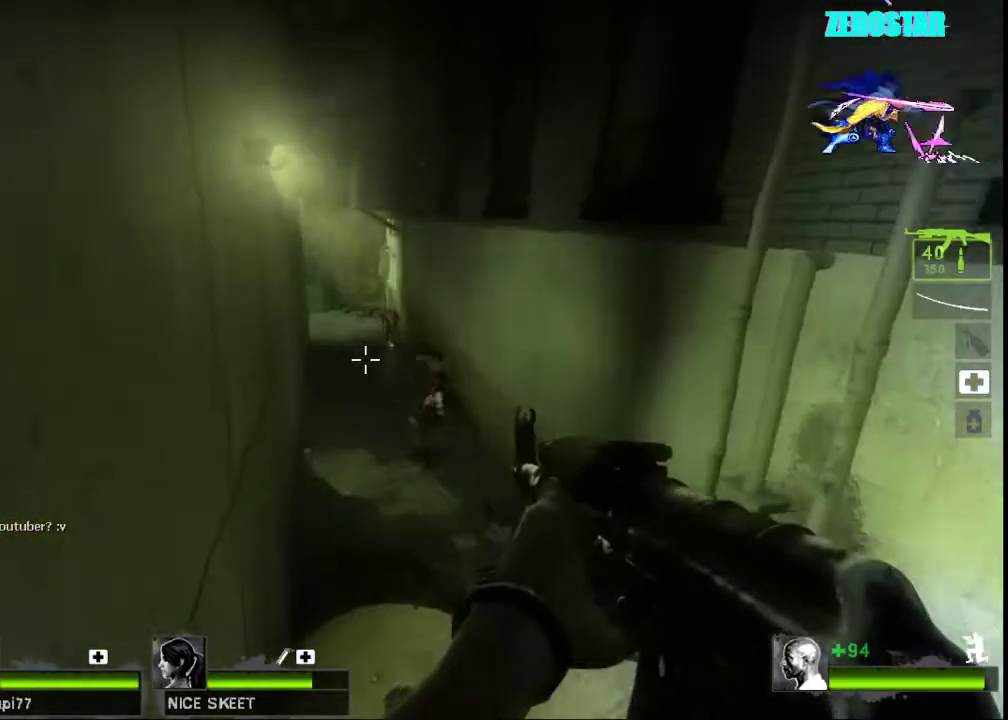
{"keys": ["ctrl", "s"], "mouse": [], "events": [[233, "s", "down"], [333, "space", "down"], [467, "space", "up"]]}
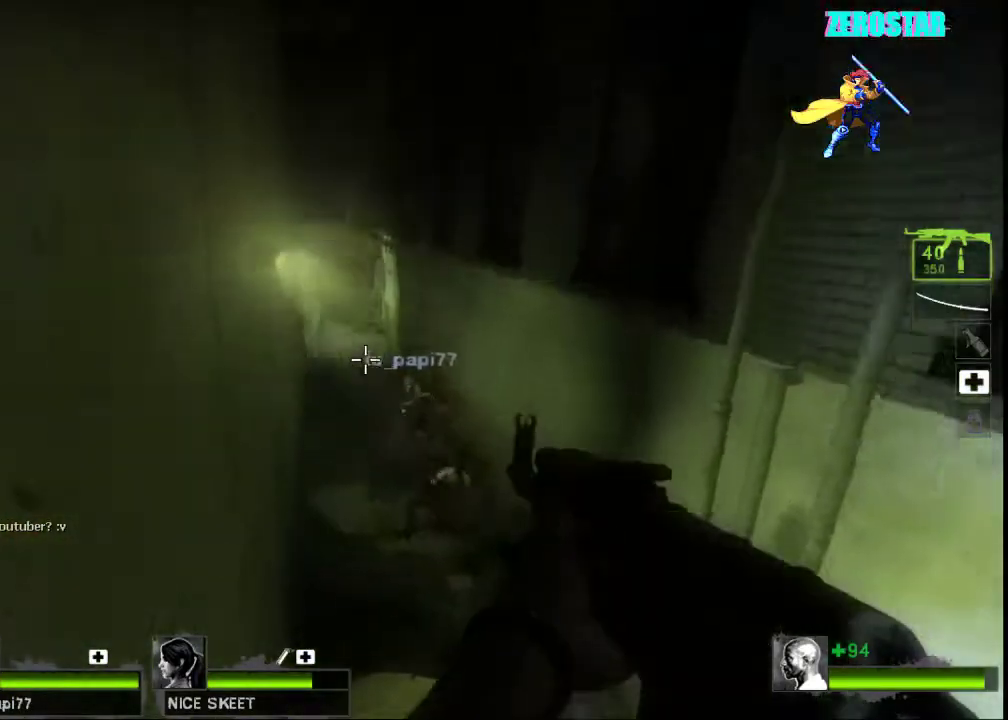
{"keys": ["ctrl"], "mouse": [], "events": [[433, "s", "up"]]}
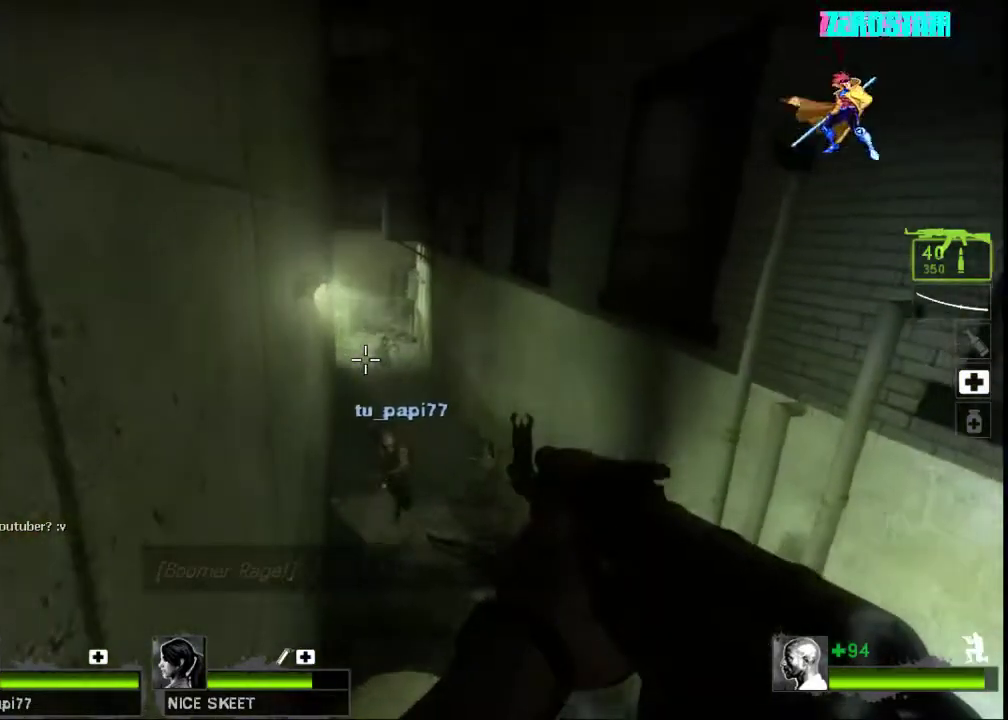
{"keys": ["ctrl"], "mouse": [], "events": [[233, "mouse_left", "down"], [367, "mouse_left", "up"]]}
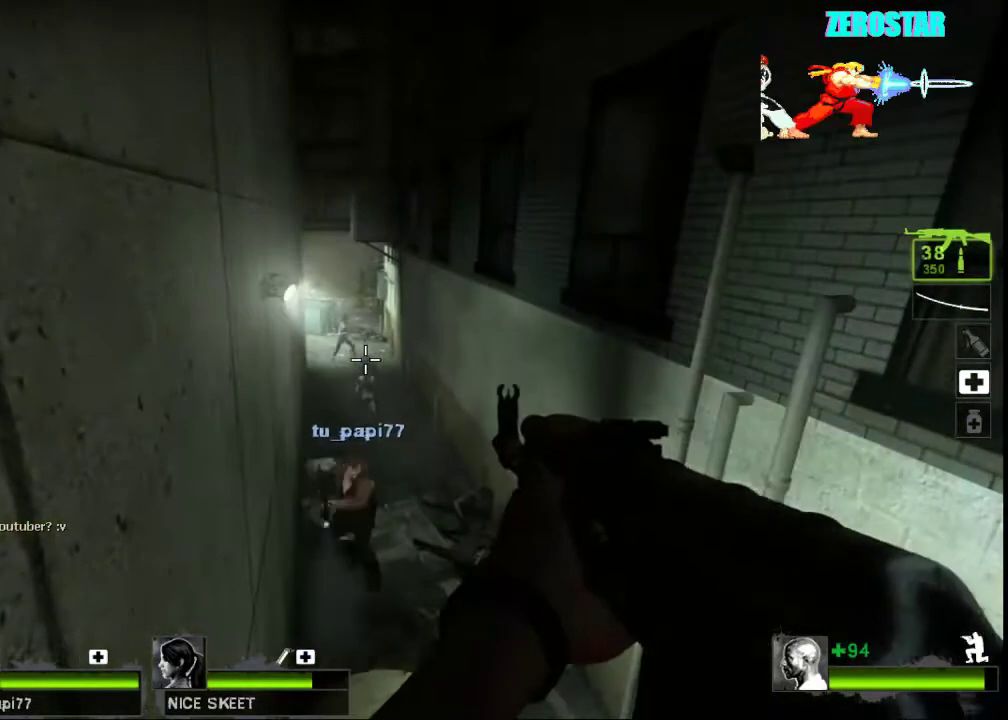
{"keys": ["ctrl"], "mouse": [], "events": [[333, "mouse_left", "down"], [500, "mouse_left", "up"]]}
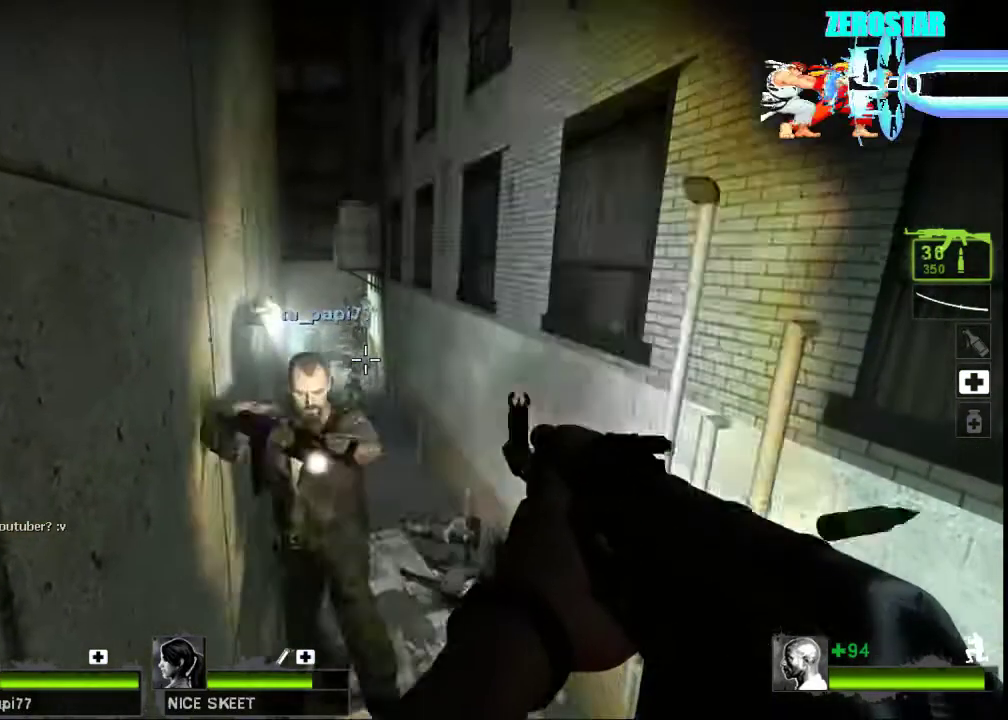
{"keys": ["ctrl"], "mouse": [], "events": []}
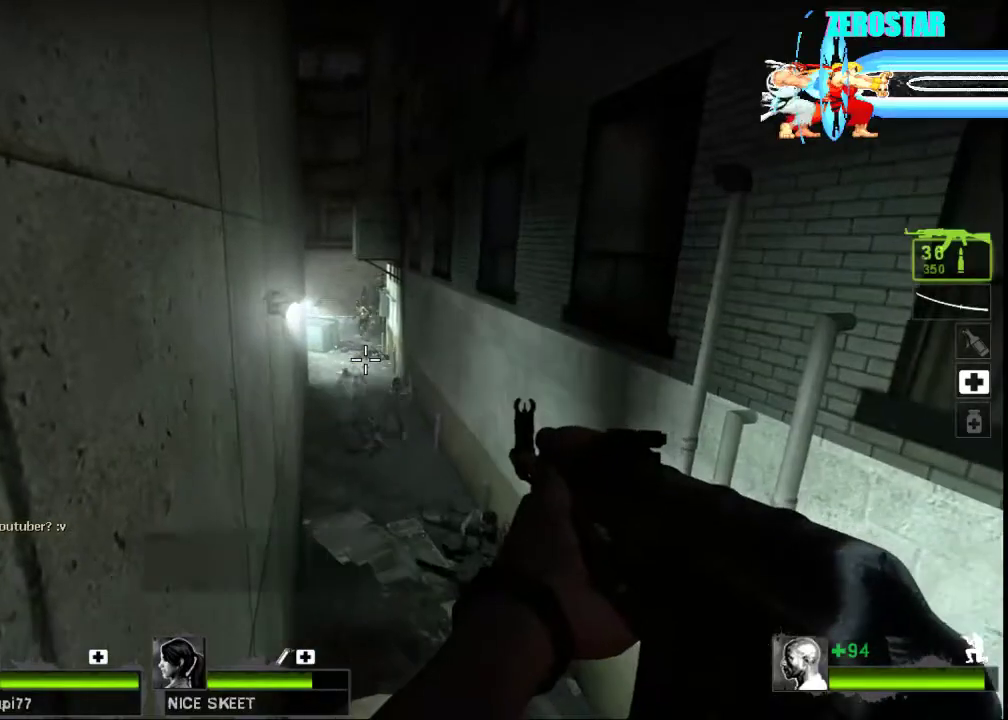
{"keys": ["ctrl"], "mouse": [], "events": [[267, "d", "down"], [500, "d", "up"]]}
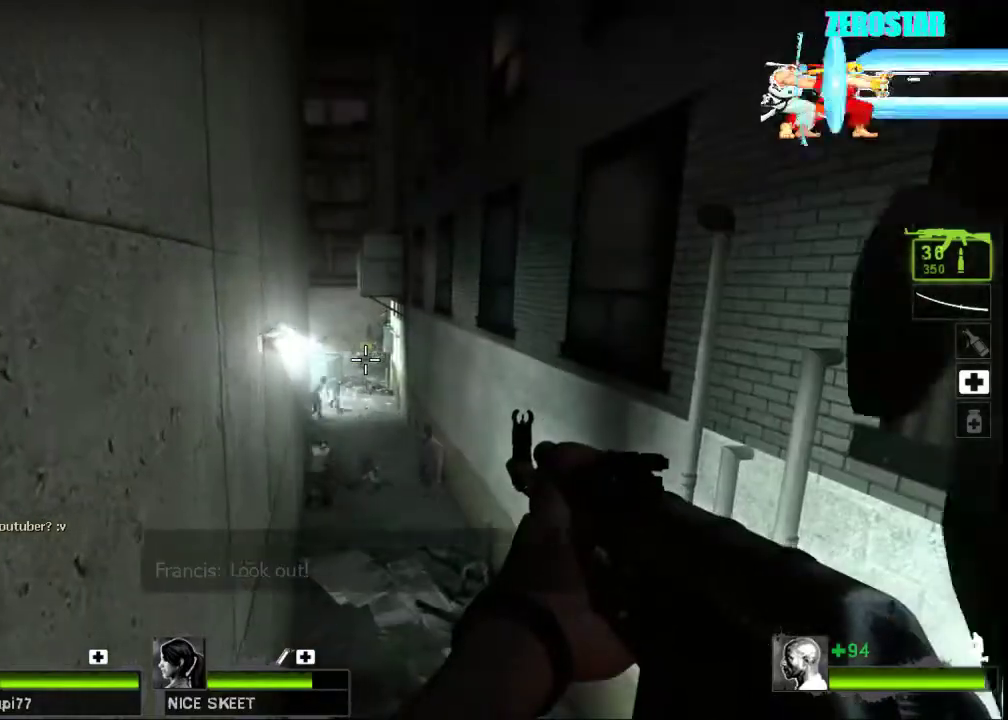
{"keys": ["ctrl"], "mouse": [], "events": [[167, "mouse_left", "down"], [200, "mouse_mb4", "down"], [233, "mouse_mb4", "up"], [500, "mouse_left", "up"]]}
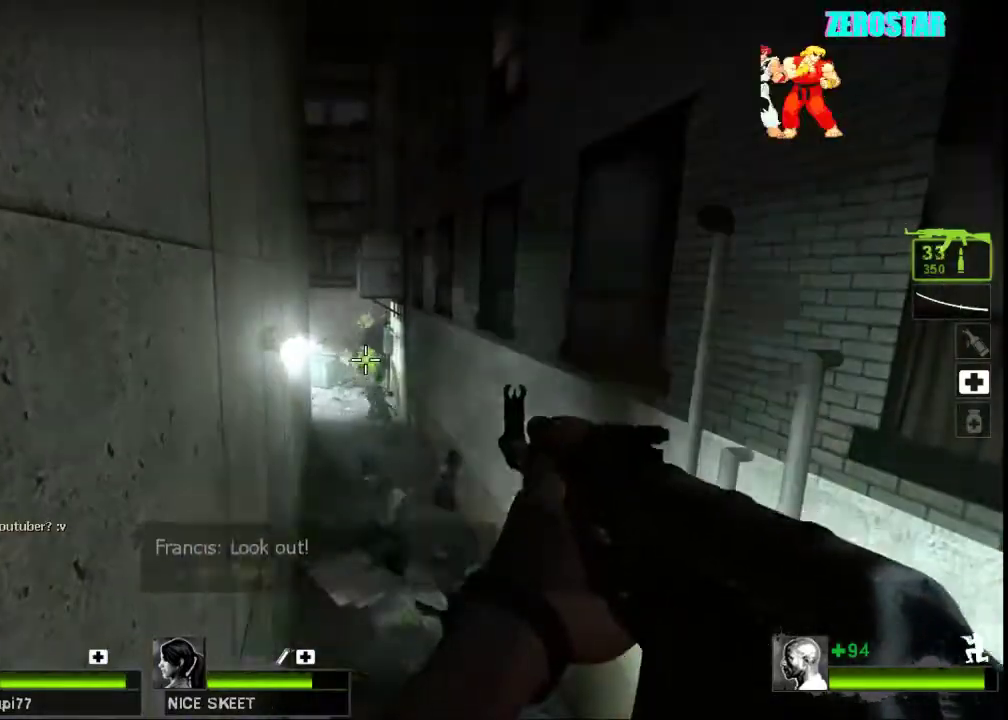
{"keys": ["d"], "mouse": [], "events": [[133, "mouse_left", "down"], [200, "mouse_left", "up"], [300, "mouse_left", "down"], [400, "mouse_left", "up"], [500, "ctrl", "up"], [500, "d", "down"]]}
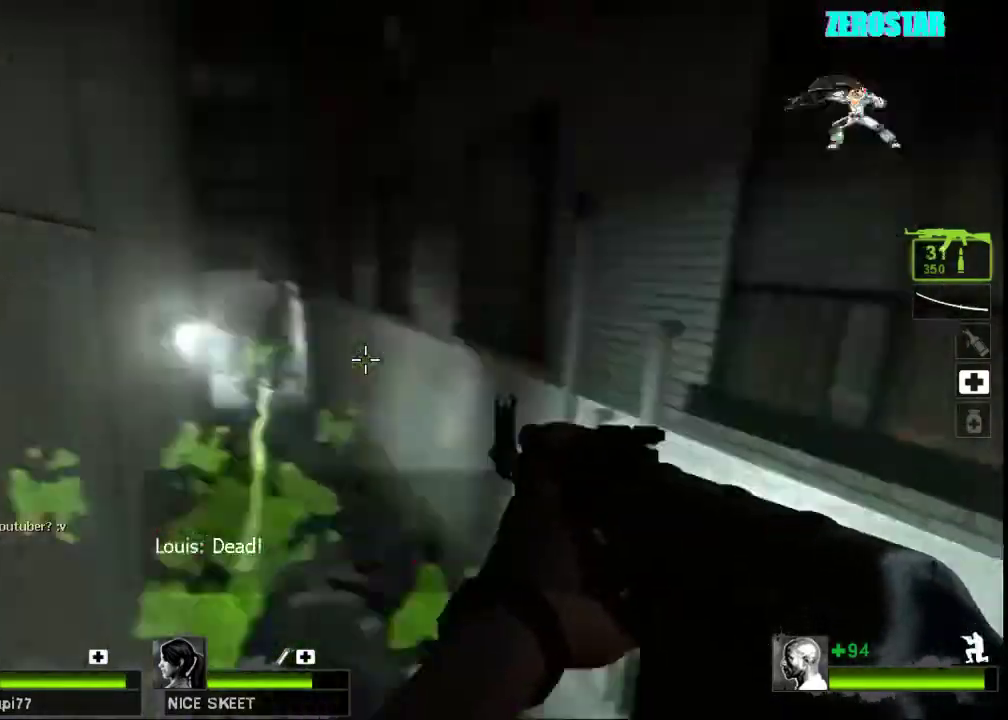
{"keys": ["w"], "mouse": [], "events": [[67, "w", "down"], [167, "d", "up"]]}
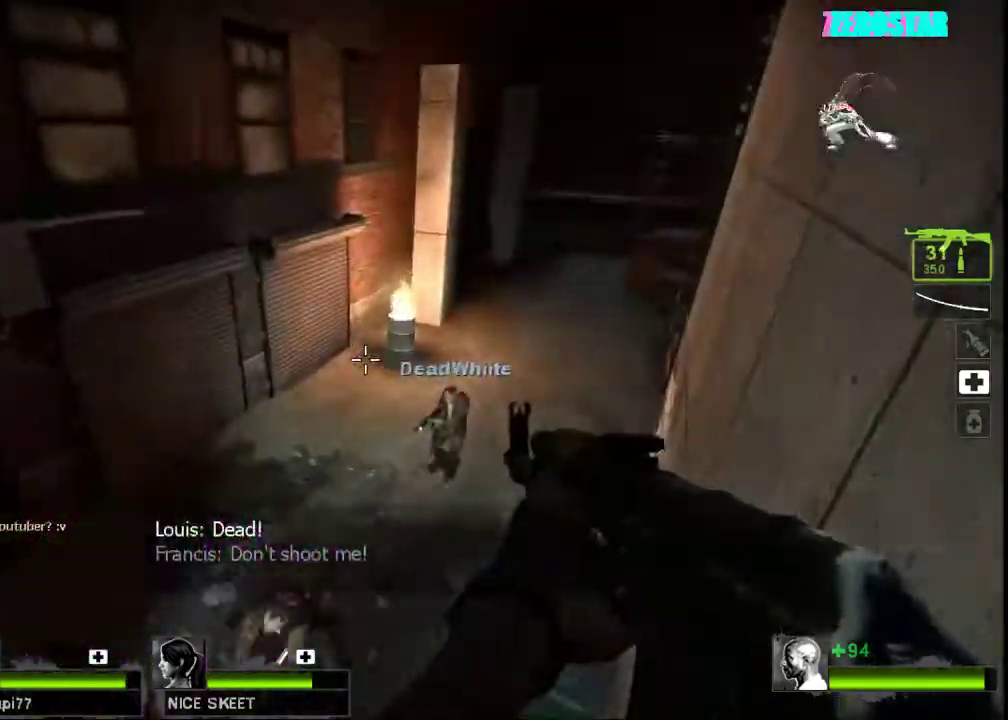
{"keys": ["w"], "mouse": [], "events": []}
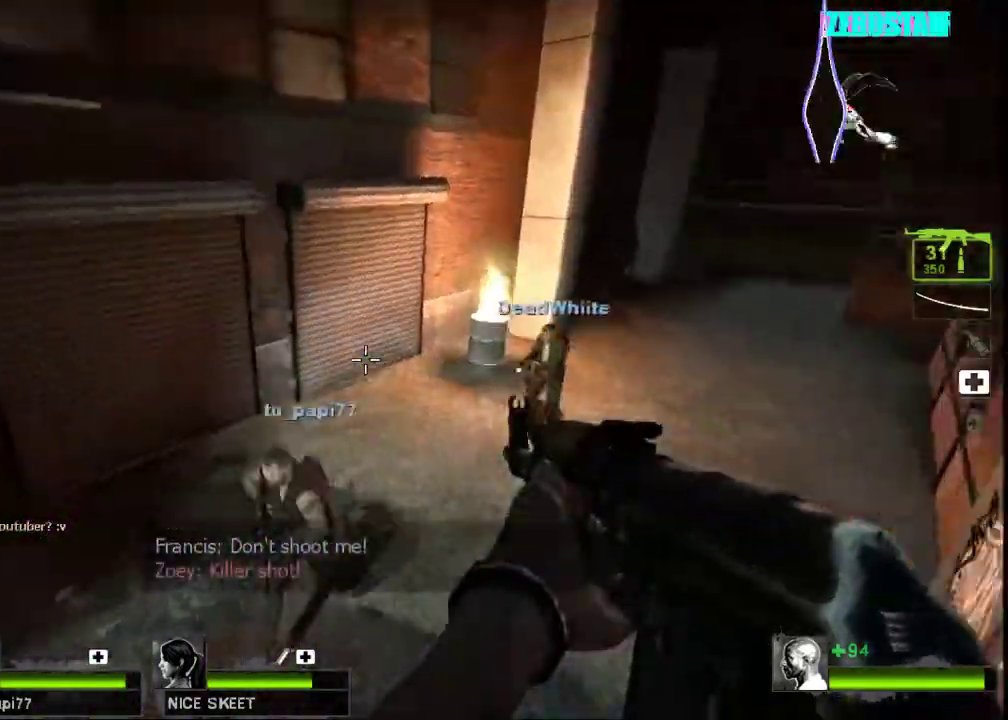
{"keys": ["d"], "mouse": [], "events": [[100, "d", "down"], [500, "w", "up"]]}
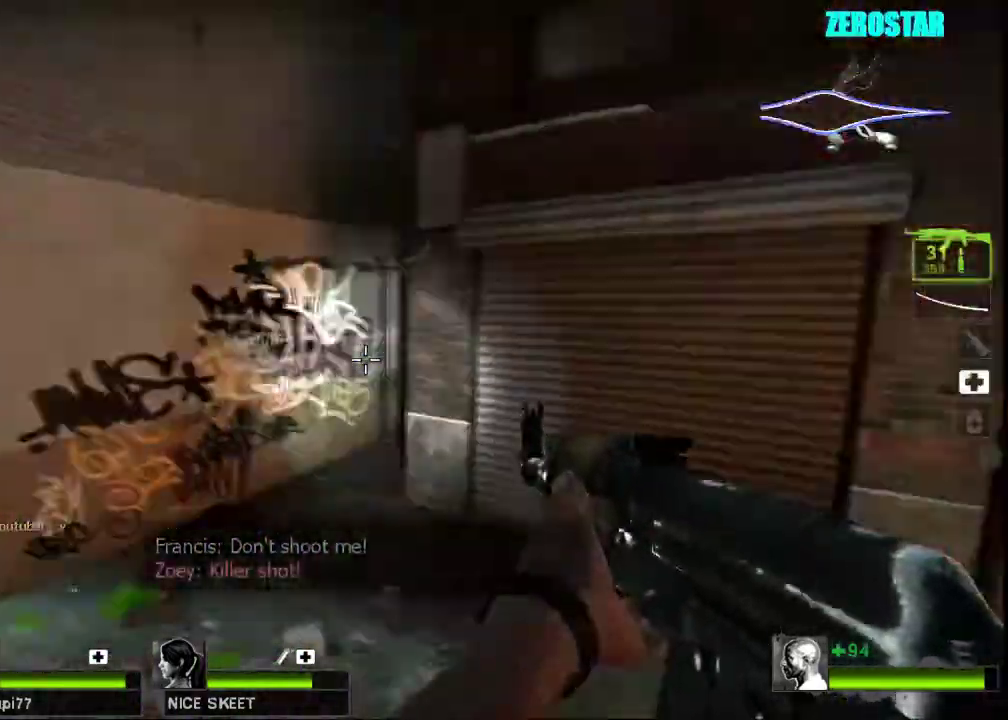
{"keys": [], "mouse": [], "events": [[167, "d", "up"], [167, "s", "down"], [267, "a", "down"], [433, "s", "up"], [467, "a", "up"]]}
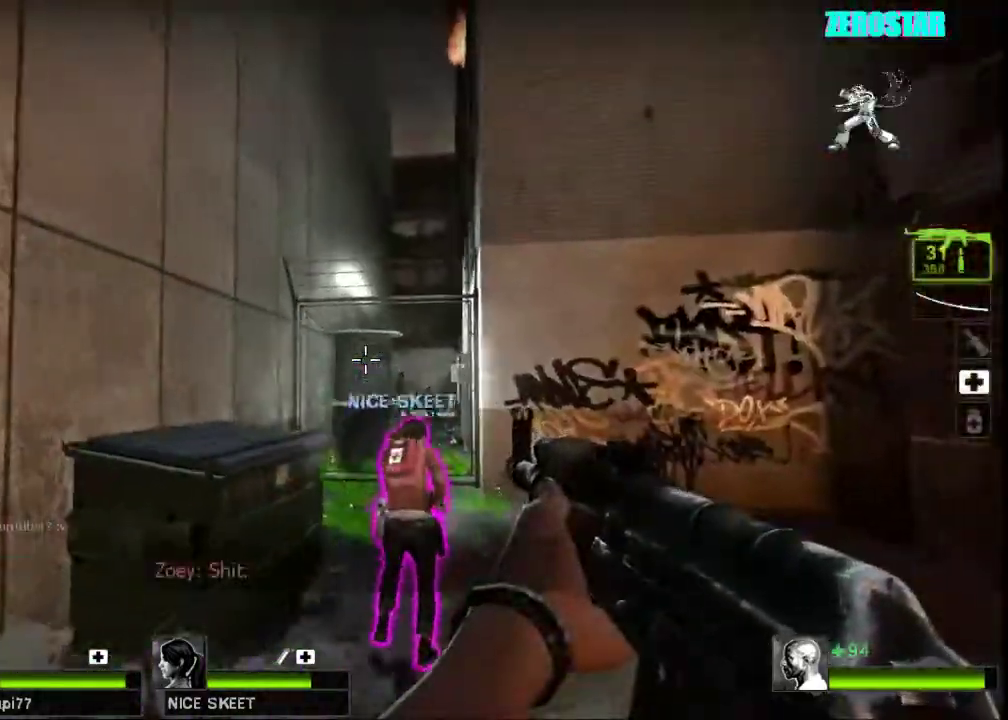
{"keys": ["d"], "mouse": [], "events": [[500, "d", "down"]]}
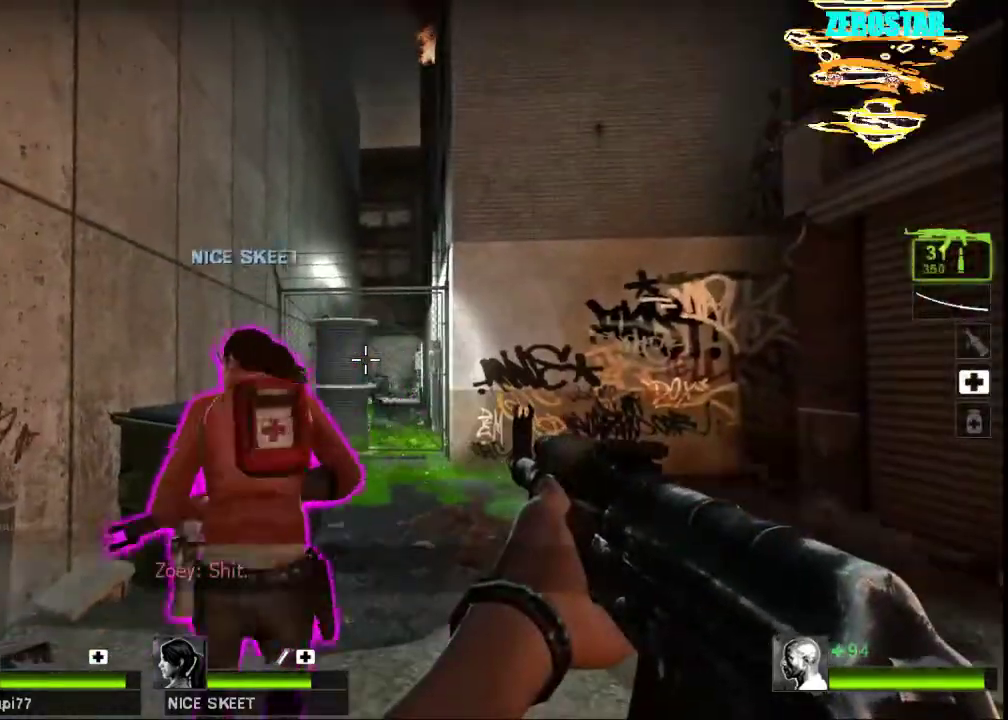
{"keys": ["s"], "mouse": ["left"], "events": [[133, "d", "up"], [200, "mouse_left", "down"], [333, "mouse_left", "up"], [367, "d", "down"], [433, "s", "down"], [467, "d", "up"], [467, "mouse_left", "down"]]}
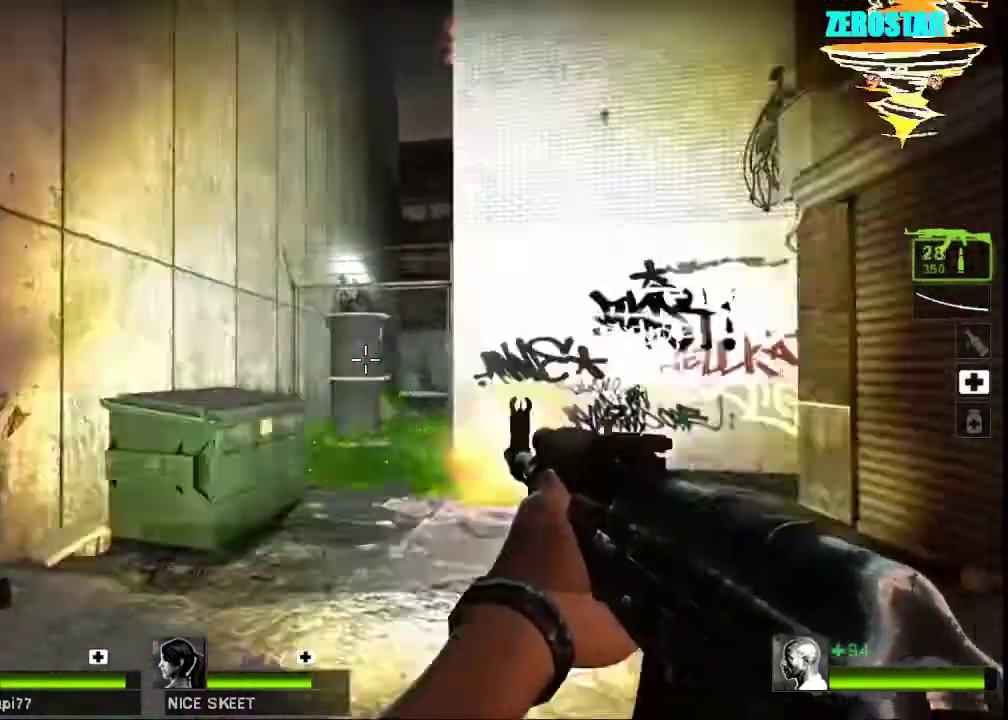
{"keys": ["a", "w"], "mouse": [], "events": [[67, "mouse_left", "up"], [100, "a", "down"], [167, "s", "up"], [500, "w", "down"]]}
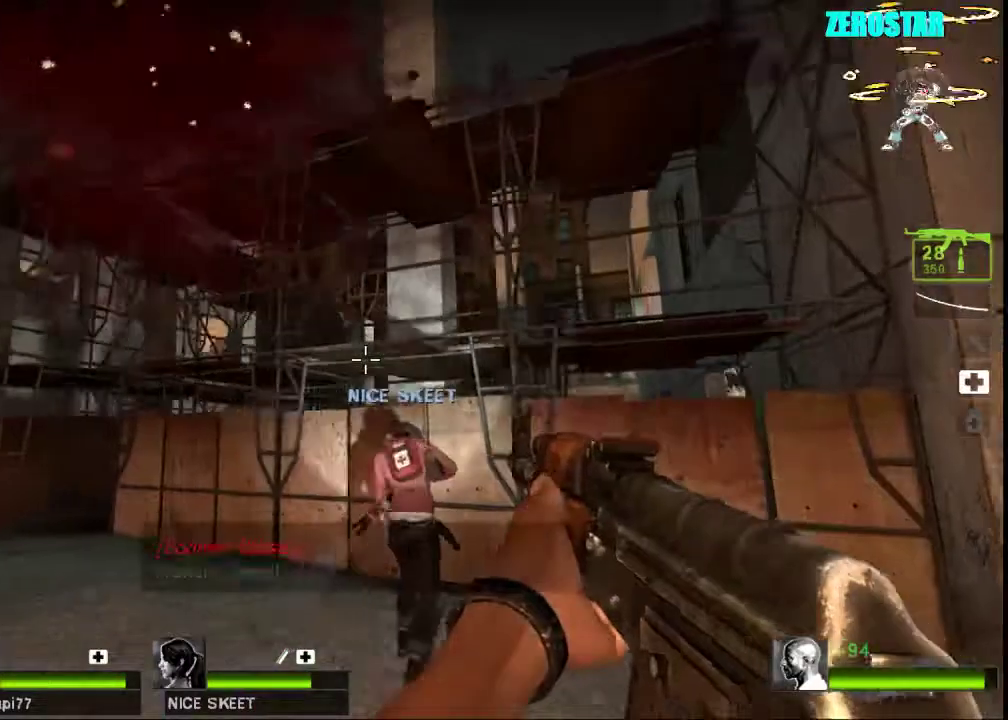
{"keys": ["w"], "mouse": [], "events": [[333, "a", "up"]]}
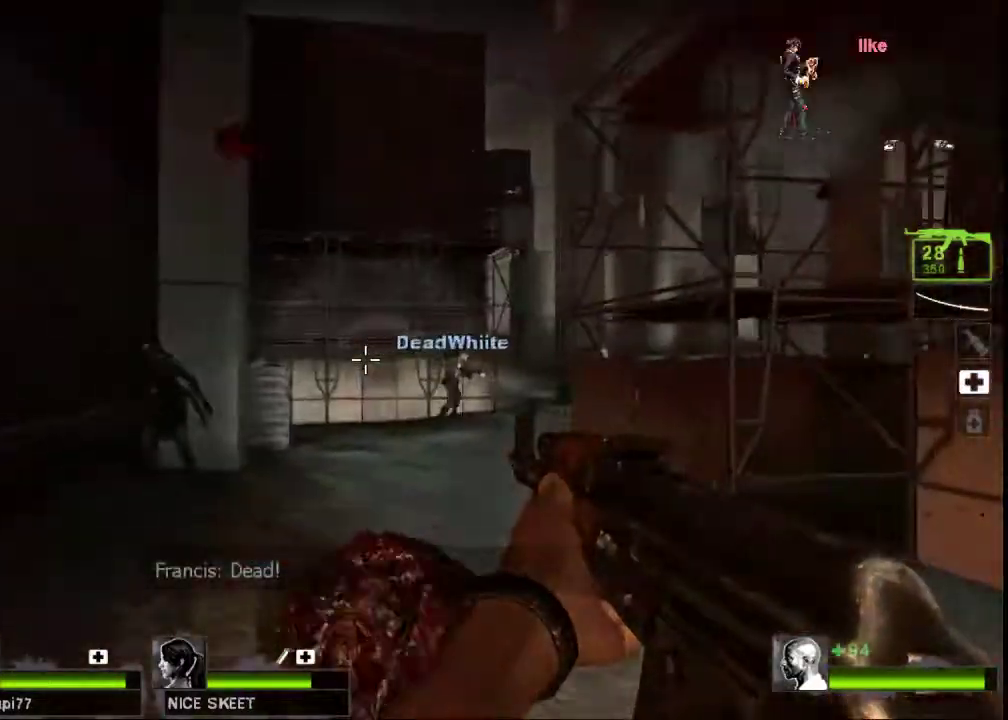
{"keys": ["w"], "mouse": [], "events": []}